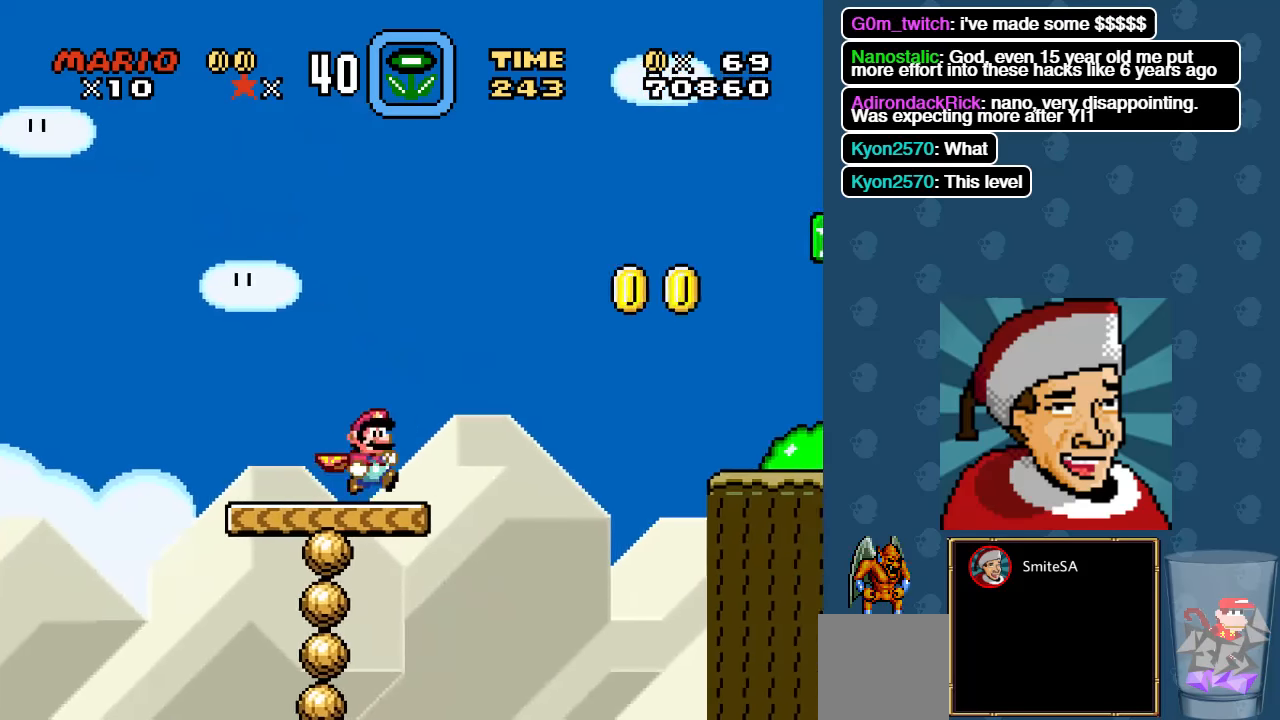
Gameplay with a controller (Xbox layout); each line is a JSON object with the inputs held at the frame after it. "events" lists button and stick changes between this image and that frame as [ms after this image, input, new state], when the widget could be followed in between. Not read: SHARE.
{"buttons": ["X", "DPAD_RIGHT"], "left_stick": "center", "right_stick": "center", "events": [[67, "A", "down"], [334, "A", "up"]]}
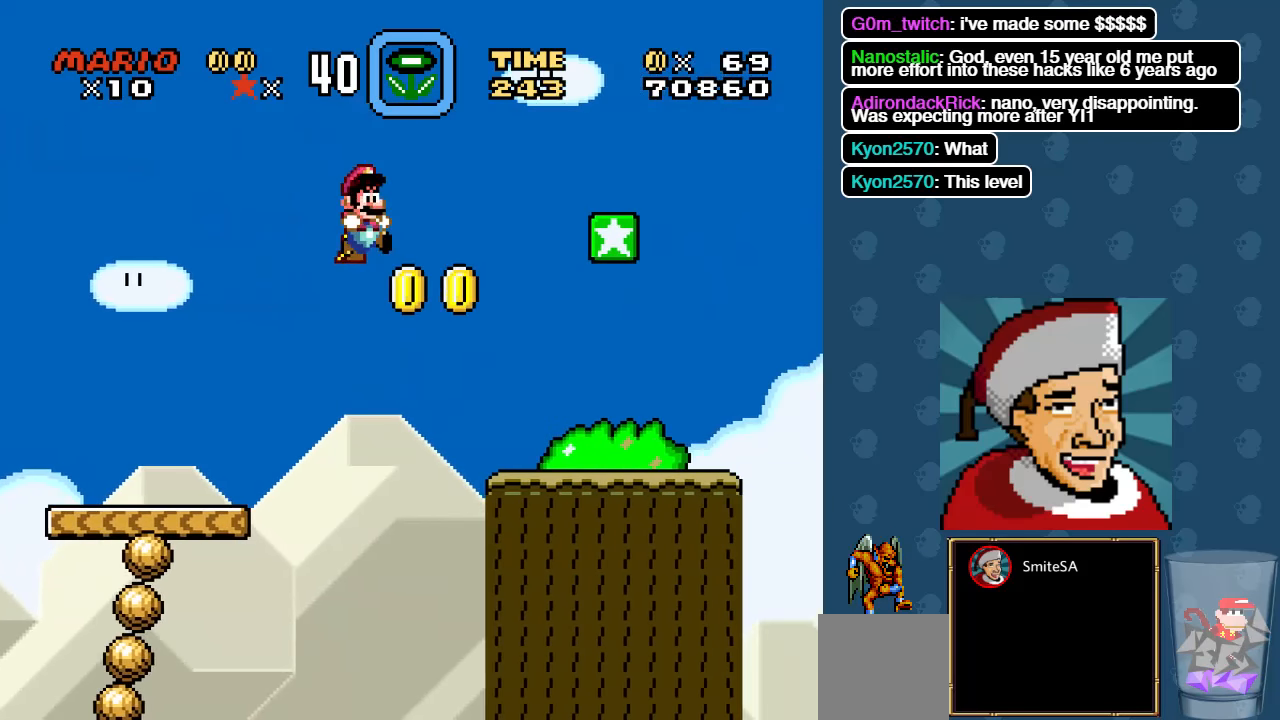
{"buttons": ["X", "DPAD_RIGHT"], "left_stick": "center", "right_stick": "center", "events": []}
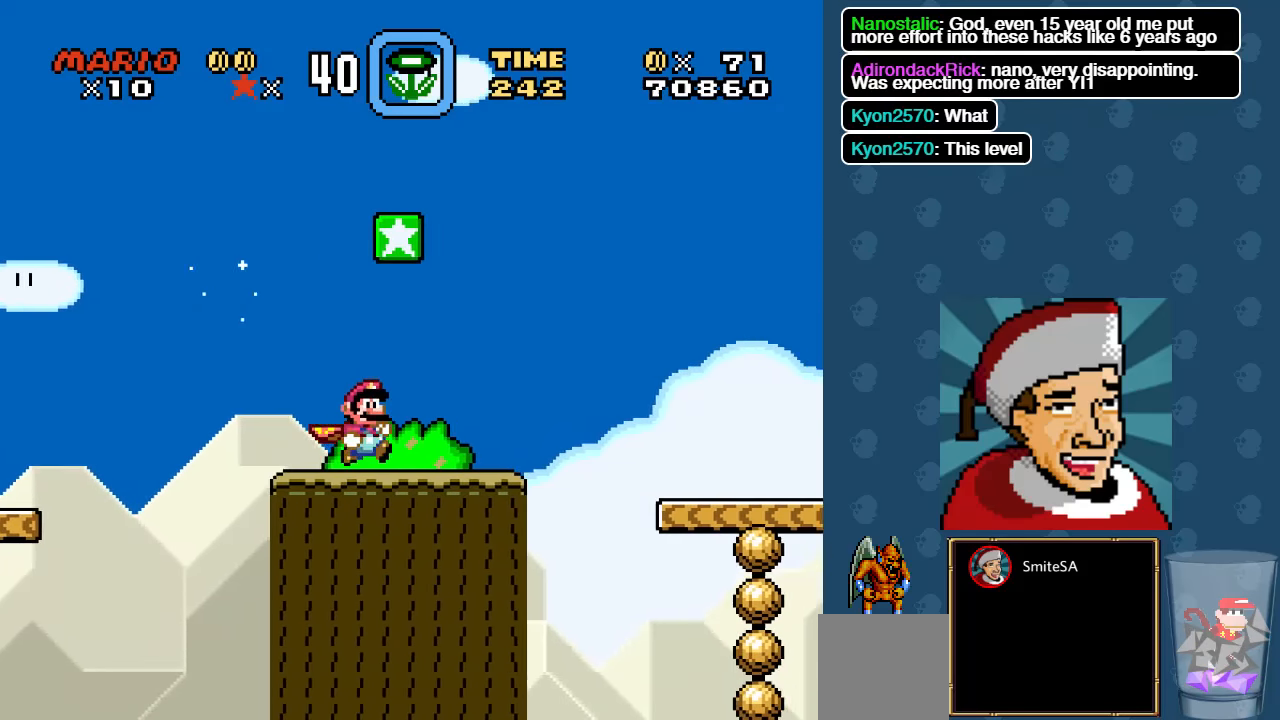
{"buttons": ["A", "X", "DPAD_RIGHT"], "left_stick": "center", "right_stick": "center", "events": [[350, "A", "down"]]}
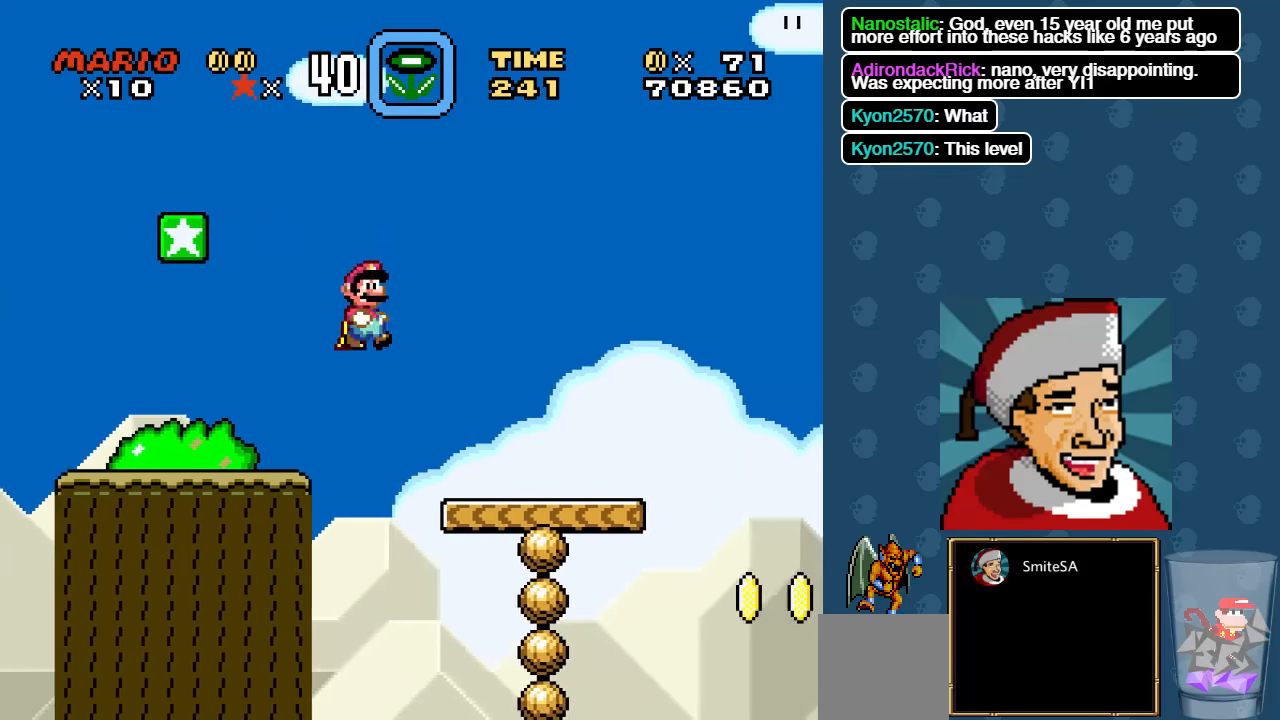
{"buttons": ["A", "X", "DPAD_RIGHT"], "left_stick": "center", "right_stick": "center", "events": []}
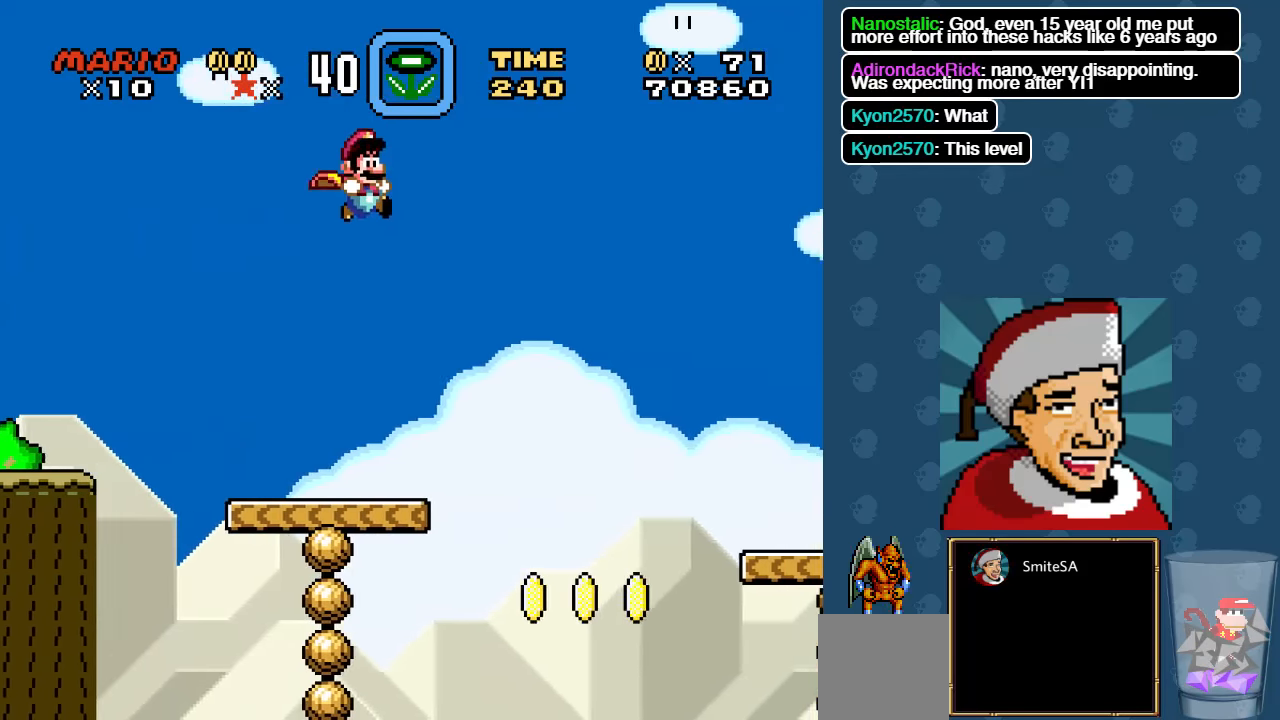
{"buttons": ["X", "DPAD_RIGHT"], "left_stick": "center", "right_stick": "center", "events": [[416, "A", "up"]]}
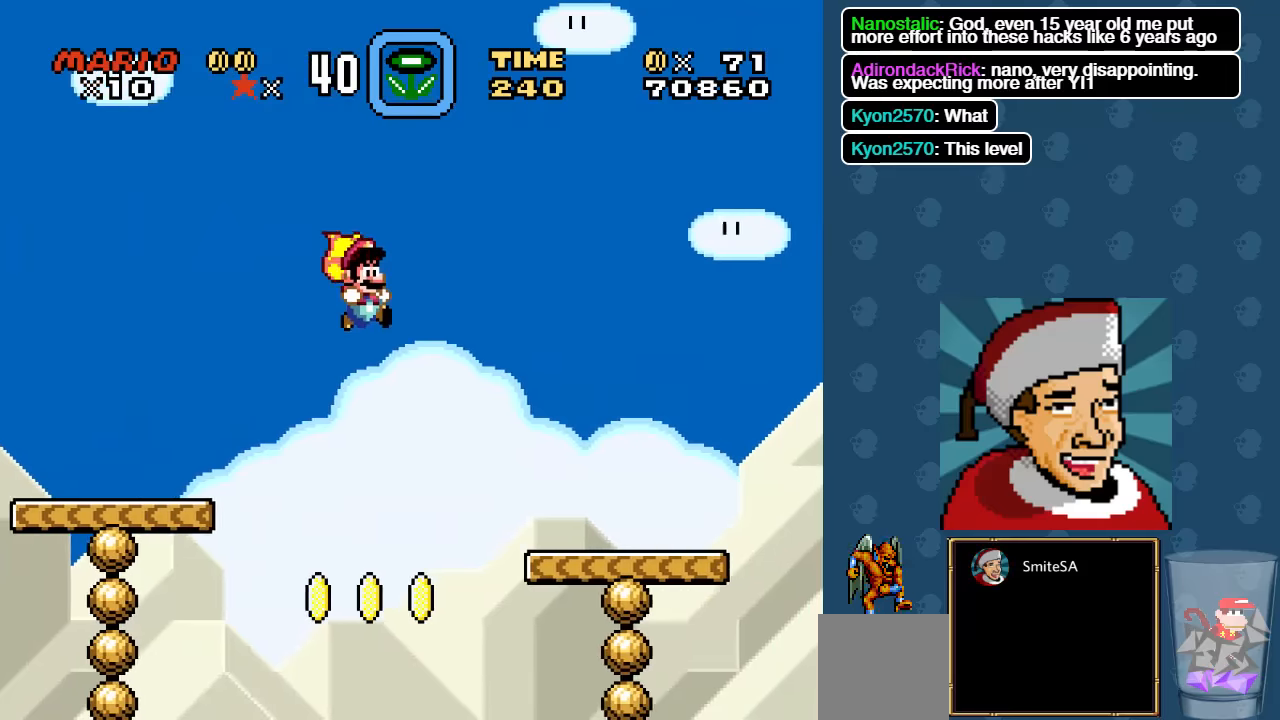
{"buttons": ["A", "X", "DPAD_RIGHT"], "left_stick": "center", "right_stick": "center", "events": [[366, "A", "down"]]}
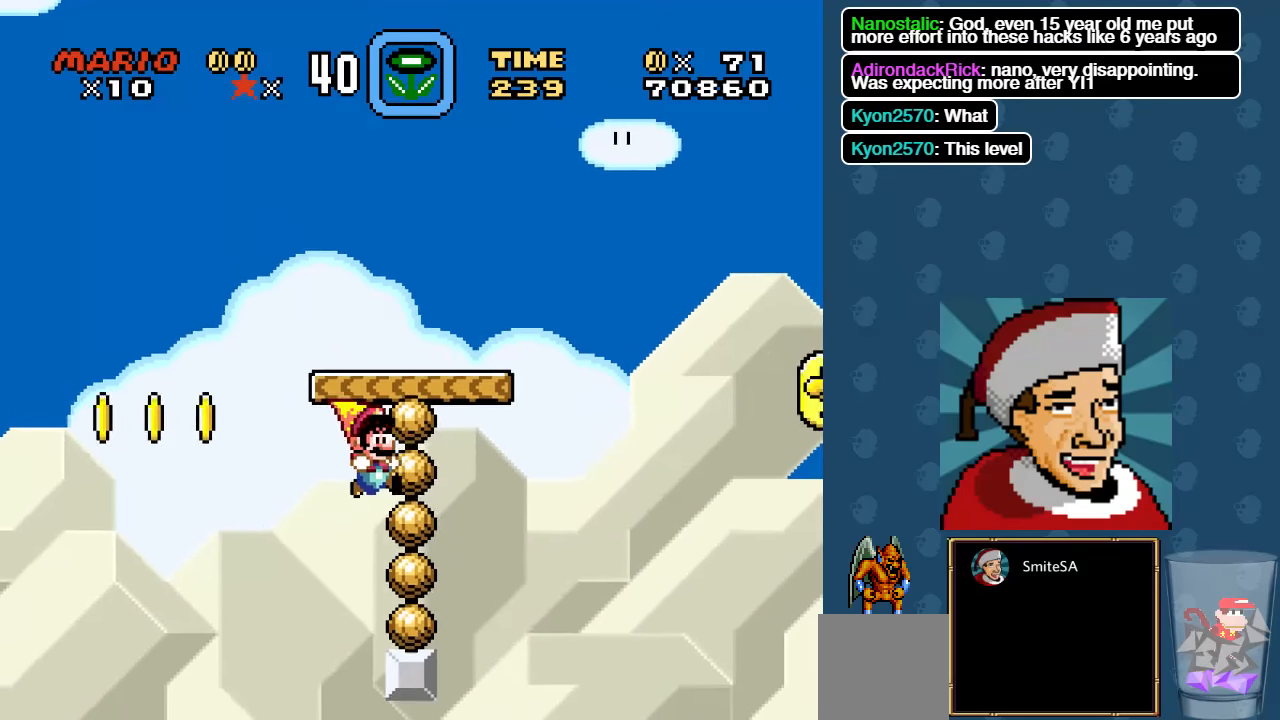
{"buttons": ["A", "X", "DPAD_RIGHT"], "left_stick": "center", "right_stick": "center", "events": []}
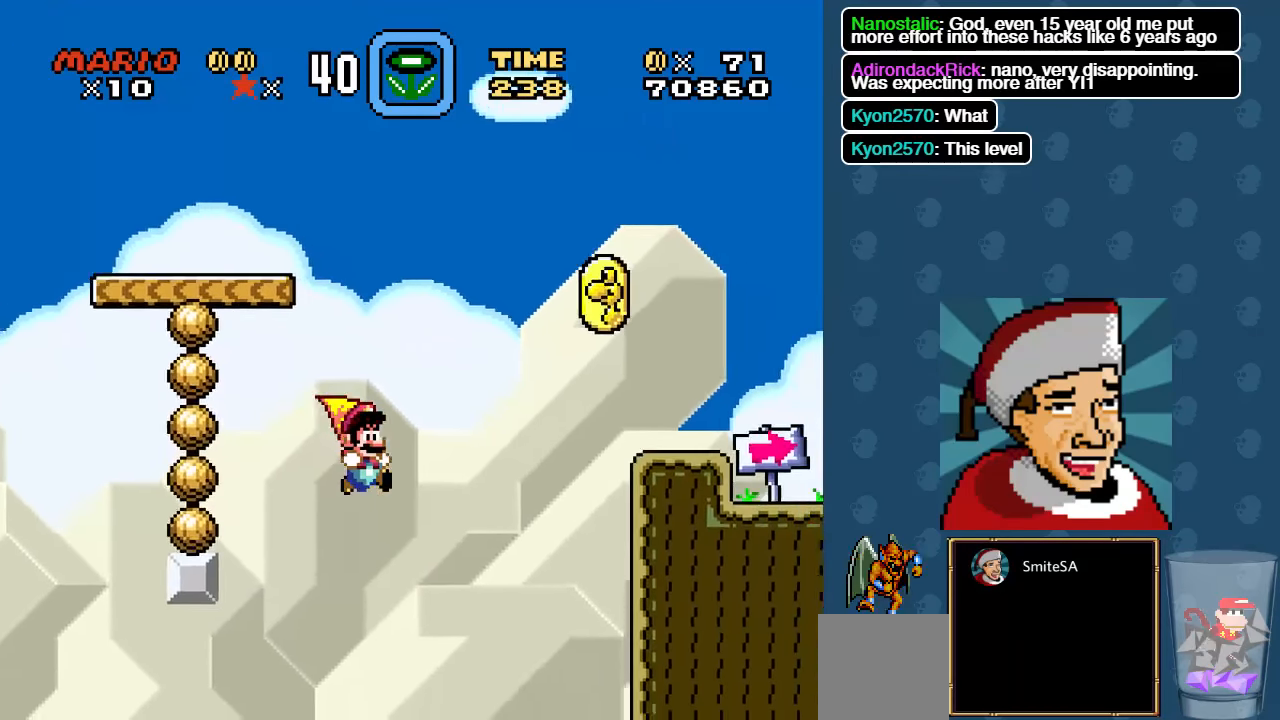
{"buttons": ["A", "X"], "left_stick": "center", "right_stick": "center", "events": [[133, "DPAD_RIGHT", "up"]]}
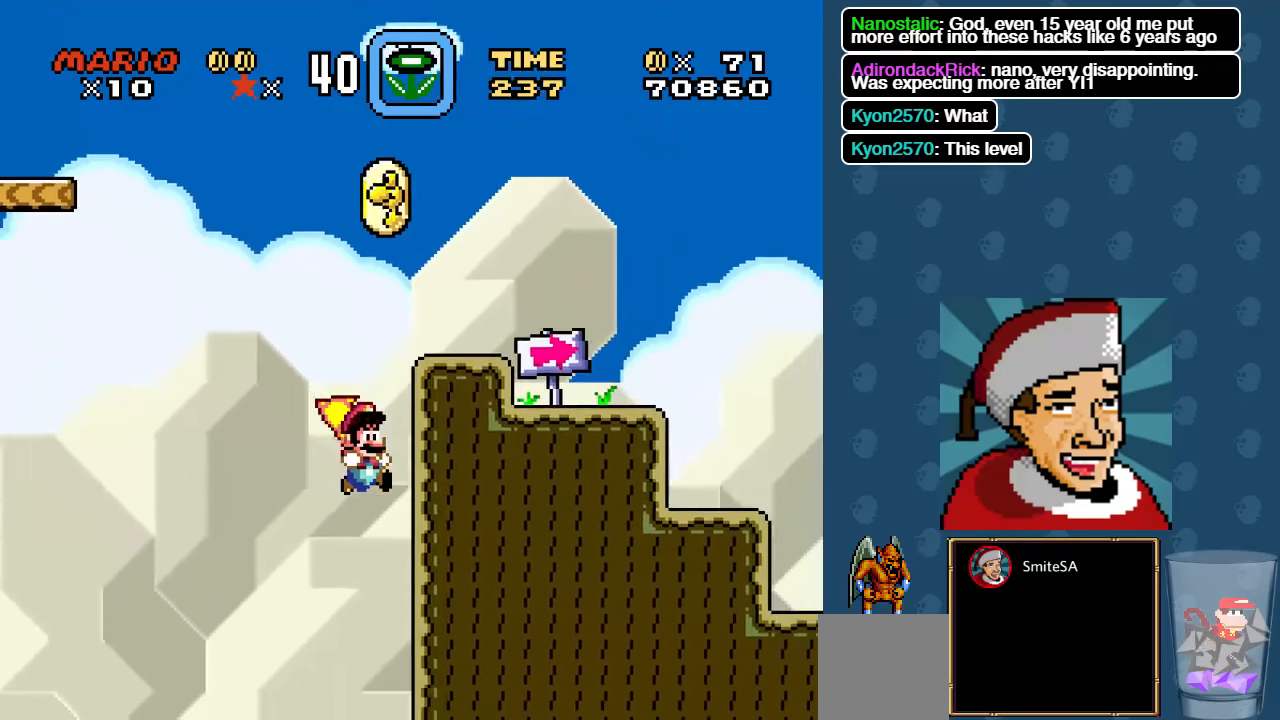
{"buttons": ["A", "X"], "left_stick": "center", "right_stick": "center", "events": [[266, "A", "up"], [266, "left_stick", "left"], [350, "A", "down"], [383, "left_stick", "center"]]}
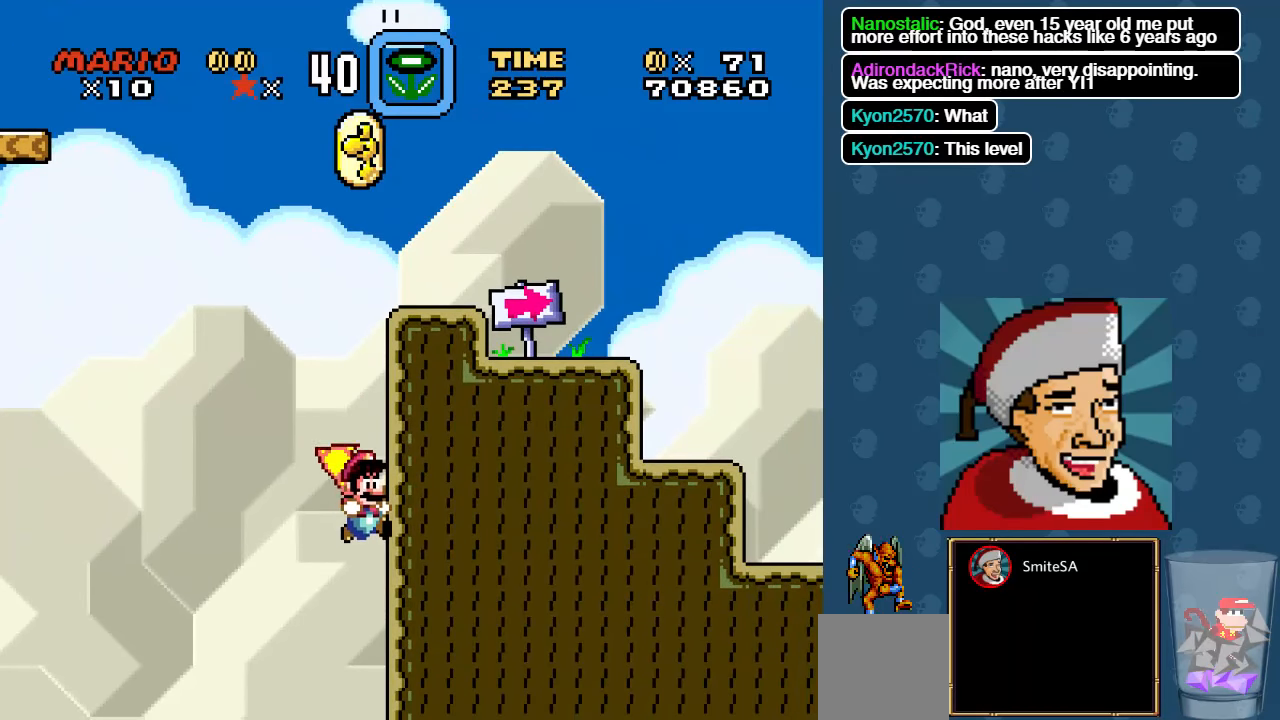
{"buttons": ["X", "L3"], "left_stick": "center", "right_stick": "center", "events": [[83, "DPAD_LEFT", "down"], [183, "DPAD_LEFT", "up"], [383, "A", "up"], [383, "L3", "down"]]}
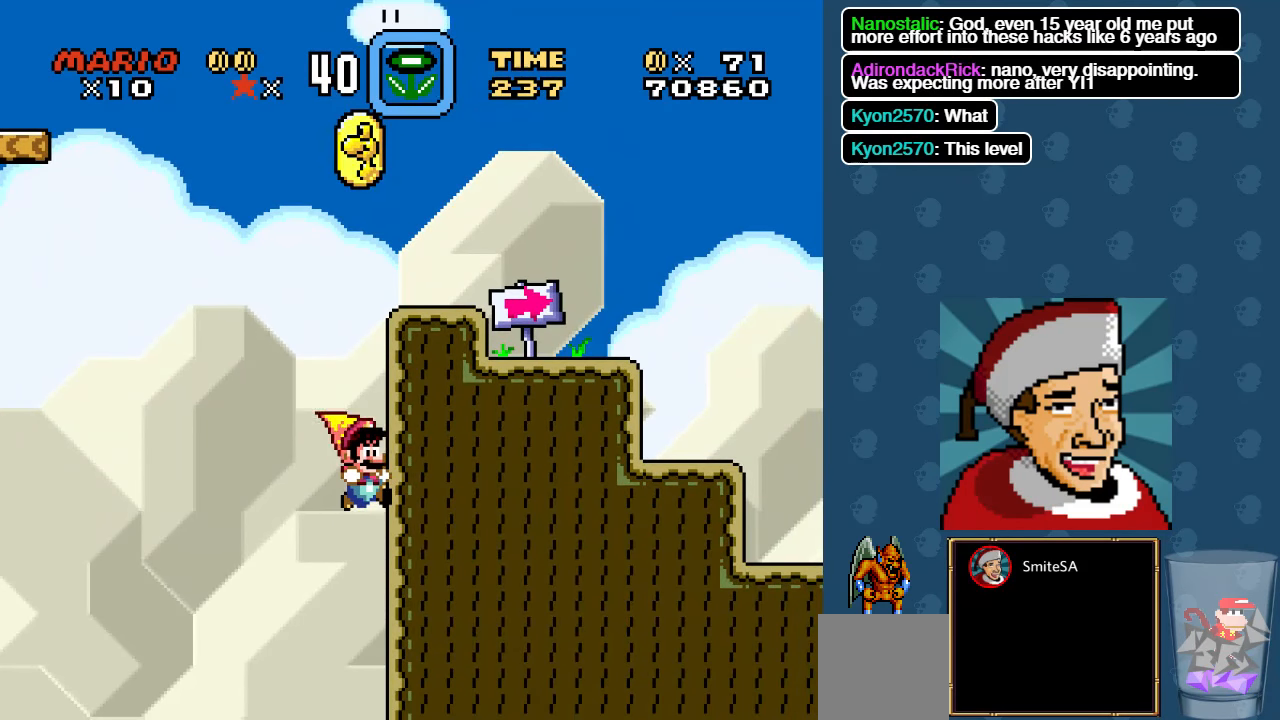
{"buttons": ["X", "L3"], "left_stick": "center", "right_stick": "center", "events": []}
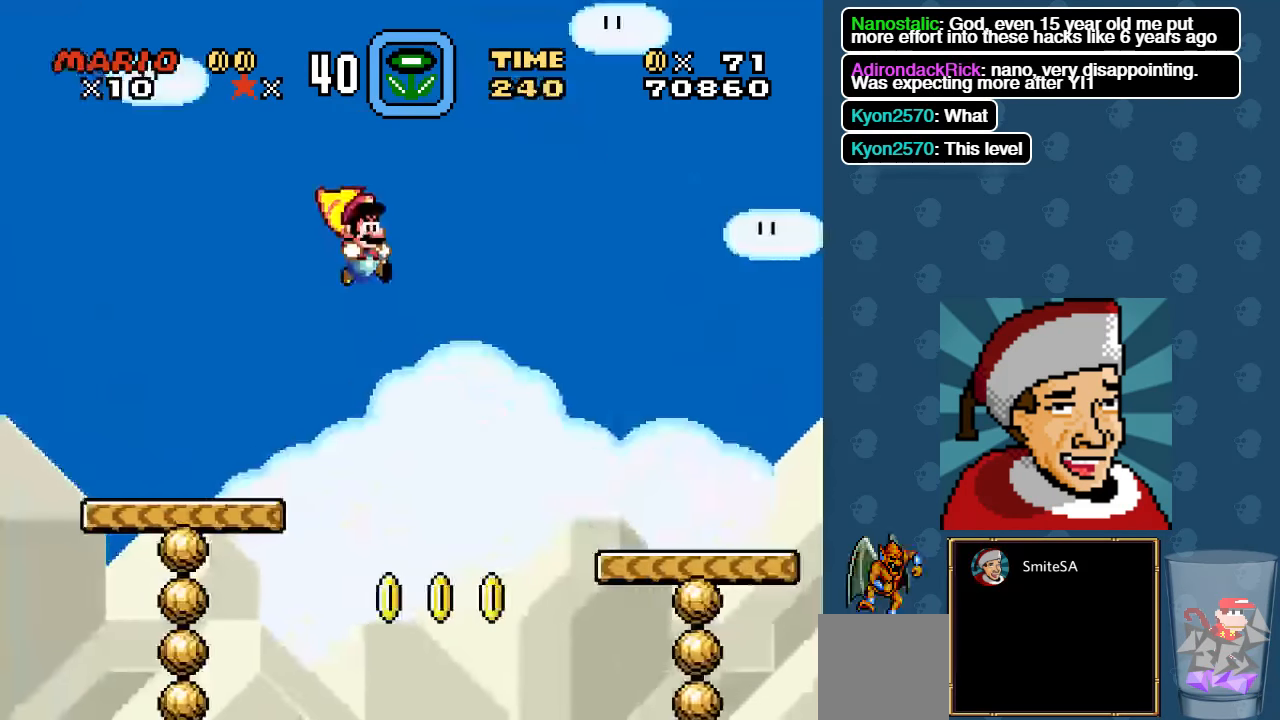
{"buttons": ["X", "DPAD_RIGHT"], "left_stick": "center", "right_stick": "center", "events": [[16, "L3", "up"], [116, "A", "down"], [283, "DPAD_RIGHT", "down"], [416, "A", "up"]]}
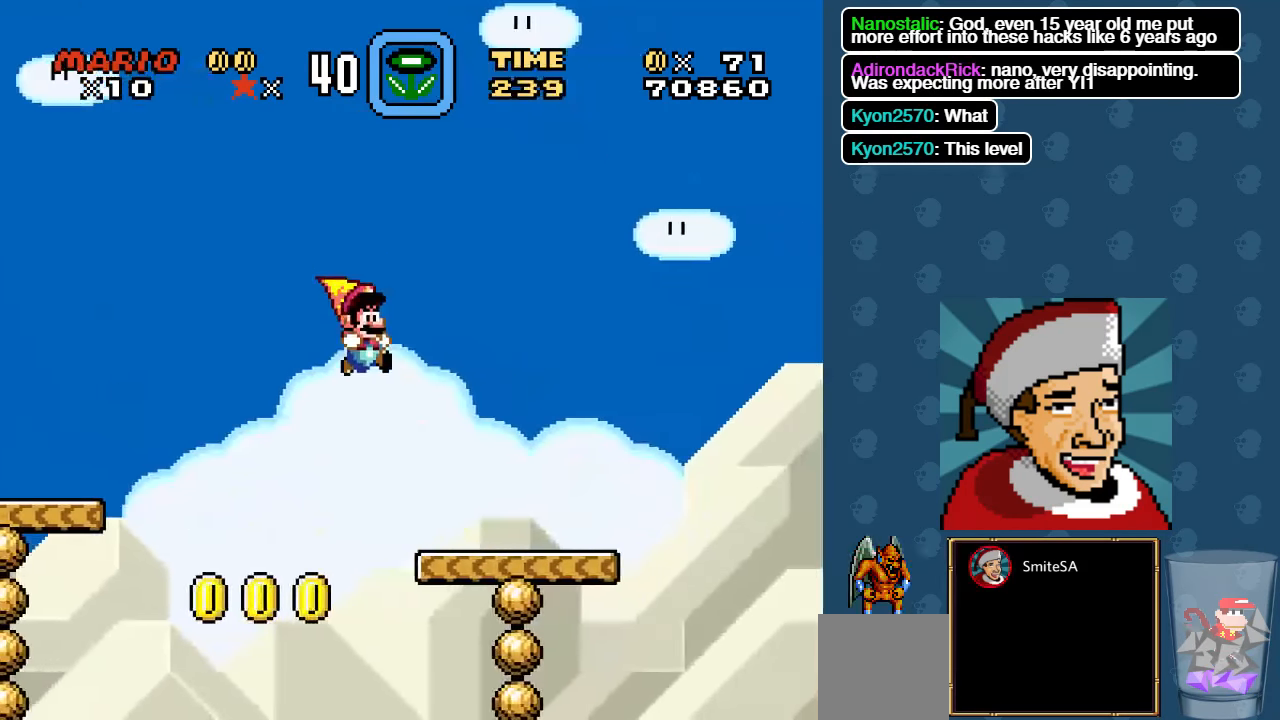
{"buttons": ["A", "X", "DPAD_RIGHT"], "left_stick": "center", "right_stick": "center", "events": [[466, "A", "down"]]}
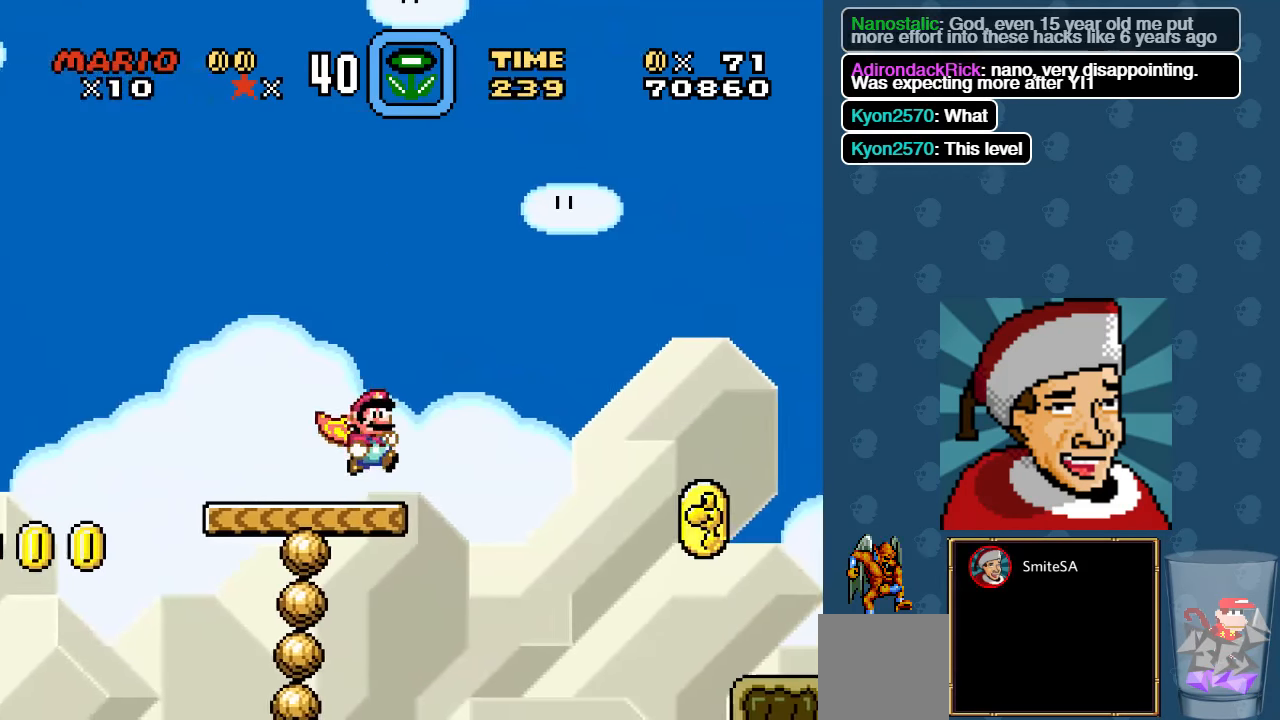
{"buttons": ["X", "DPAD_RIGHT"], "left_stick": "center", "right_stick": "center", "events": [[33, "A", "up"]]}
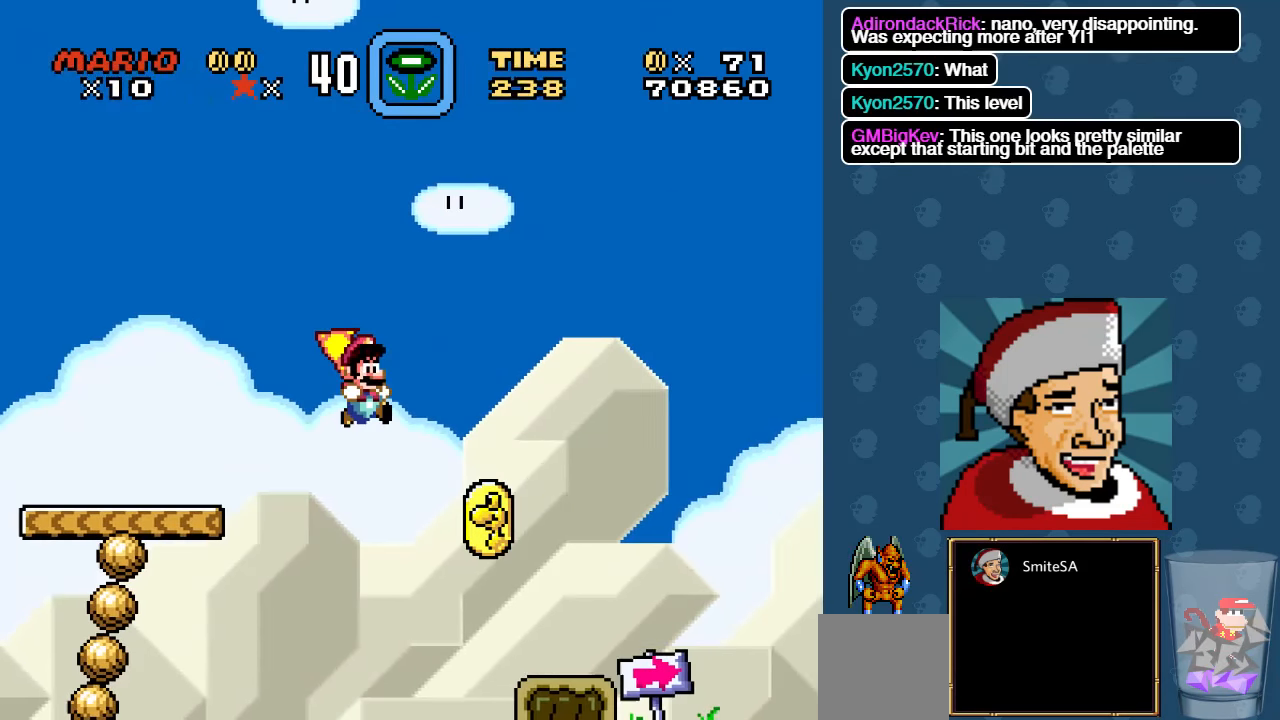
{"buttons": ["X", "DPAD_RIGHT"], "left_stick": "center", "right_stick": "center", "events": [[166, "A", "down"], [266, "A", "up"]]}
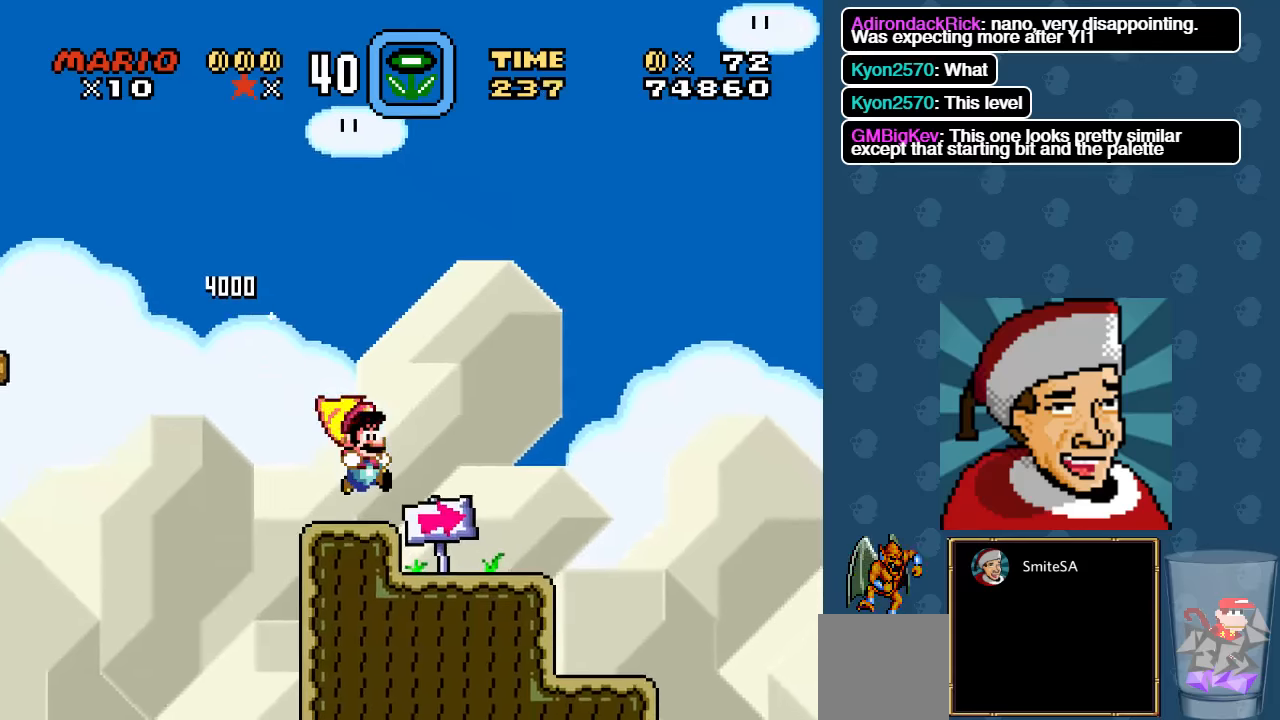
{"buttons": ["X", "DPAD_RIGHT"], "left_stick": "center", "right_stick": "center", "events": []}
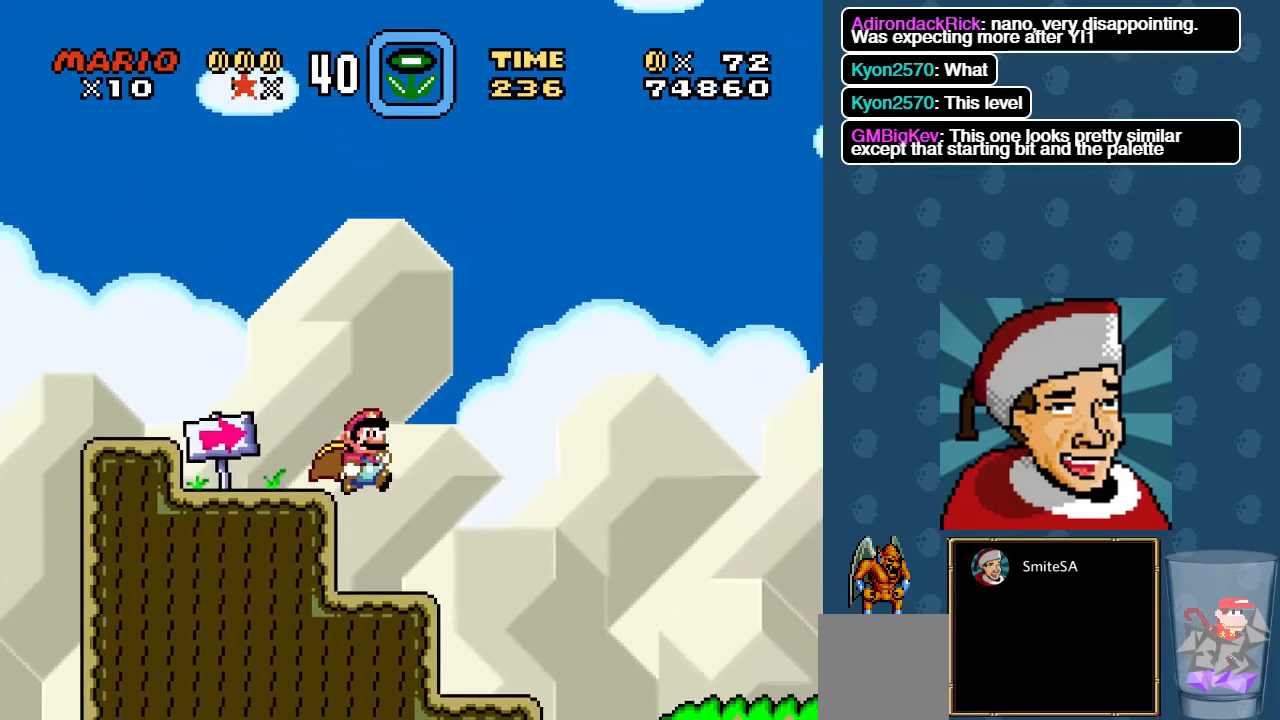
{"buttons": ["X", "DPAD_RIGHT"], "left_stick": "center", "right_stick": "center", "events": []}
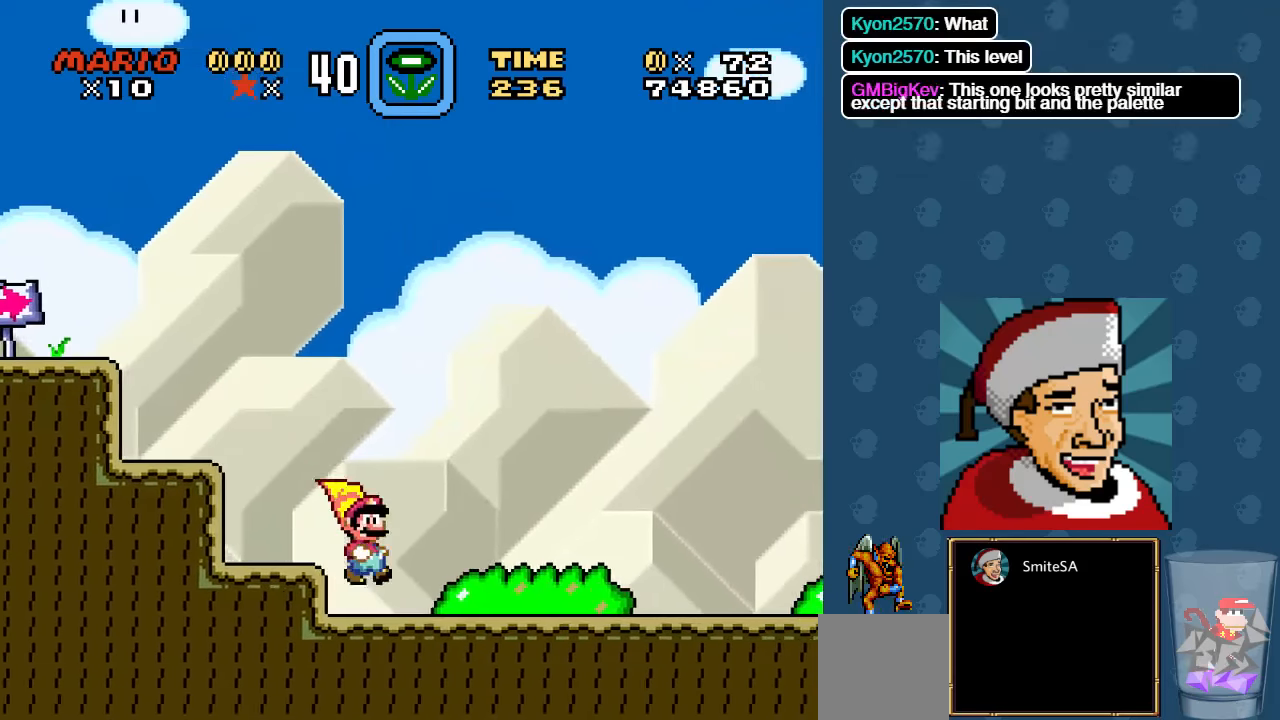
{"buttons": ["X", "DPAD_RIGHT"], "left_stick": "center", "right_stick": "center", "events": []}
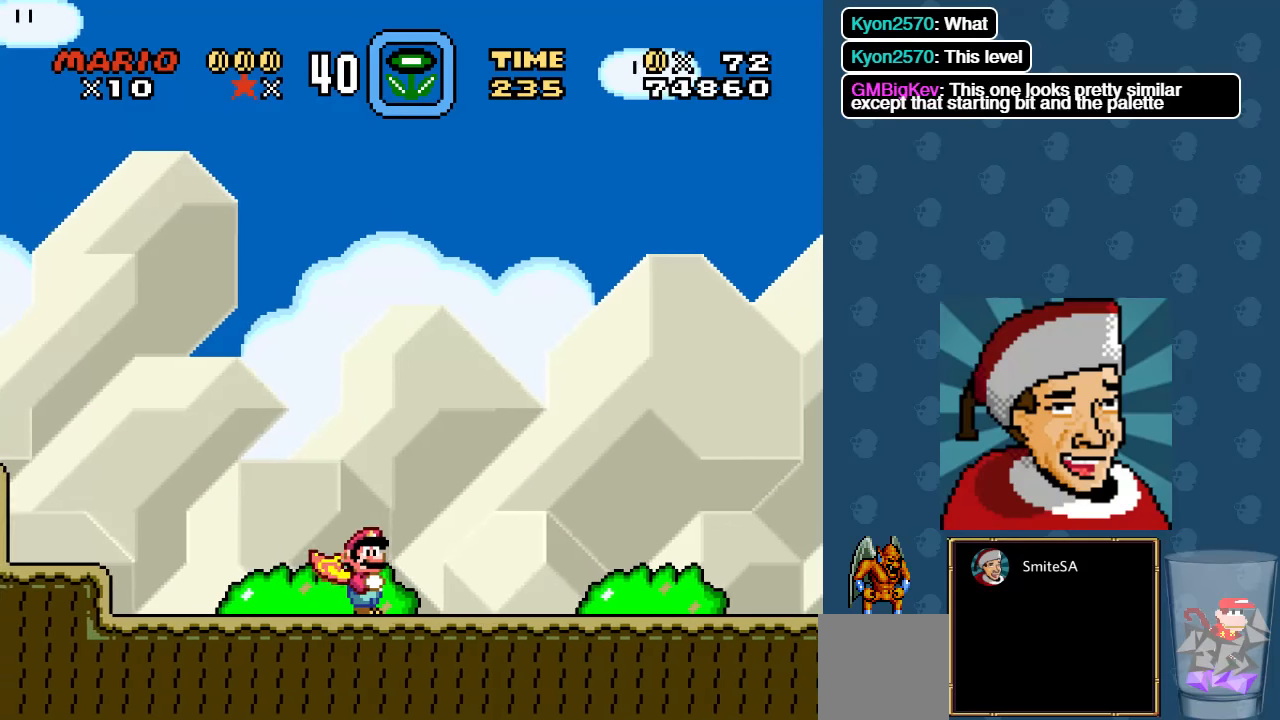
{"buttons": ["X", "DPAD_RIGHT"], "left_stick": "center", "right_stick": "center", "events": []}
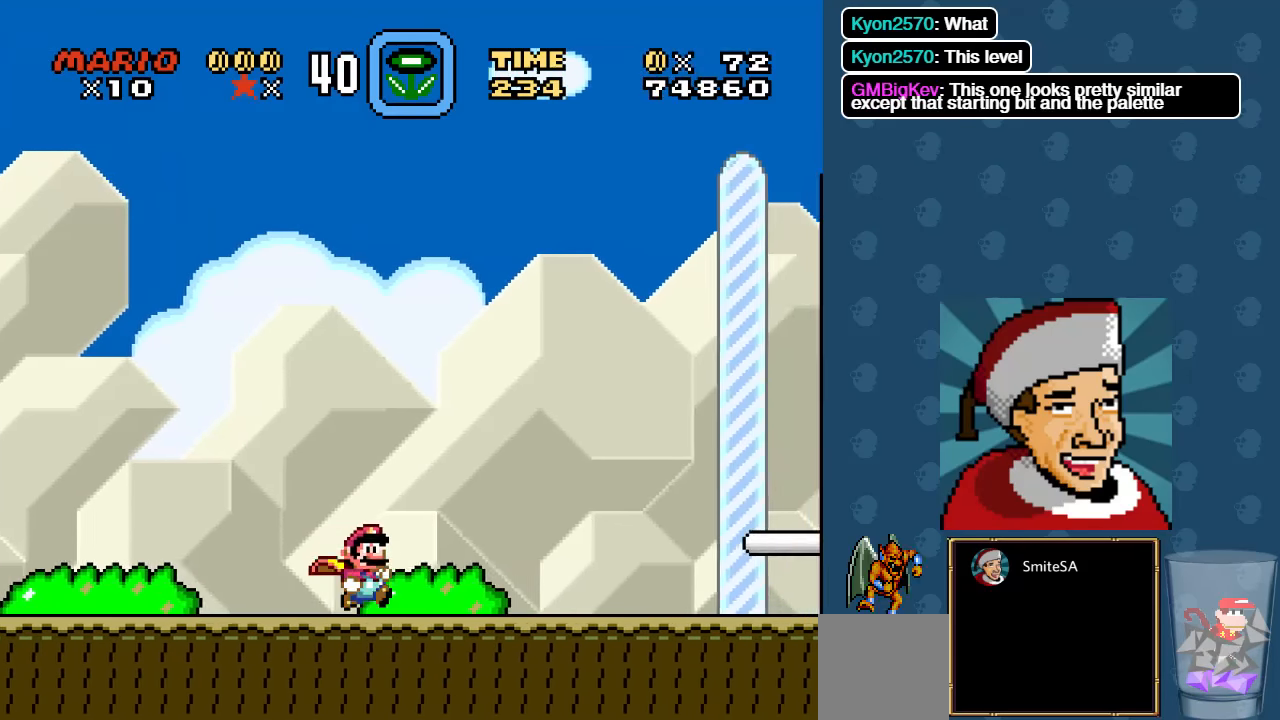
{"buttons": ["A", "X", "DPAD_LEFT"], "left_stick": "center", "right_stick": "center", "events": [[233, "A", "down"], [333, "DPAD_RIGHT", "up"], [333, "DPAD_UP", "down"], [367, "DPAD_LEFT", "down"], [433, "DPAD_UP", "up"]]}
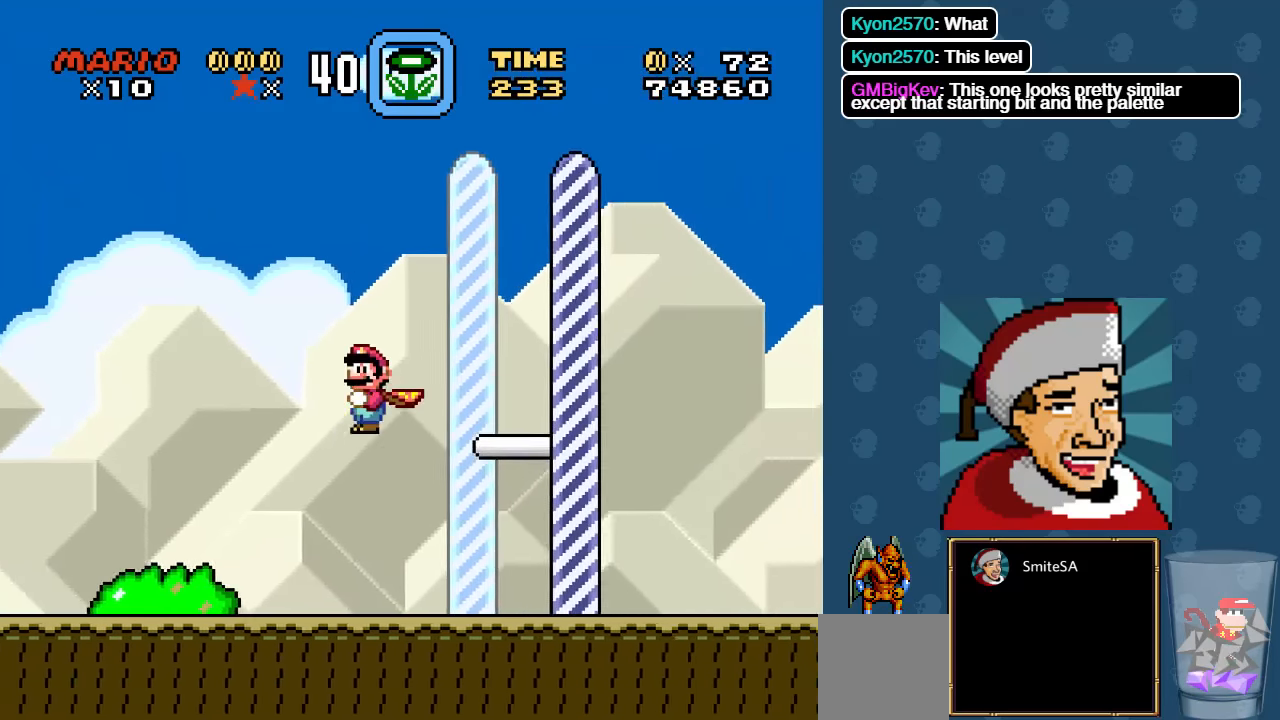
{"buttons": [], "left_stick": "center", "right_stick": "center", "events": [[33, "DPAD_LEFT", "up"], [267, "DPAD_RIGHT", "down"], [400, "A", "up"], [400, "DPAD_RIGHT", "up"], [500, "X", "up"]]}